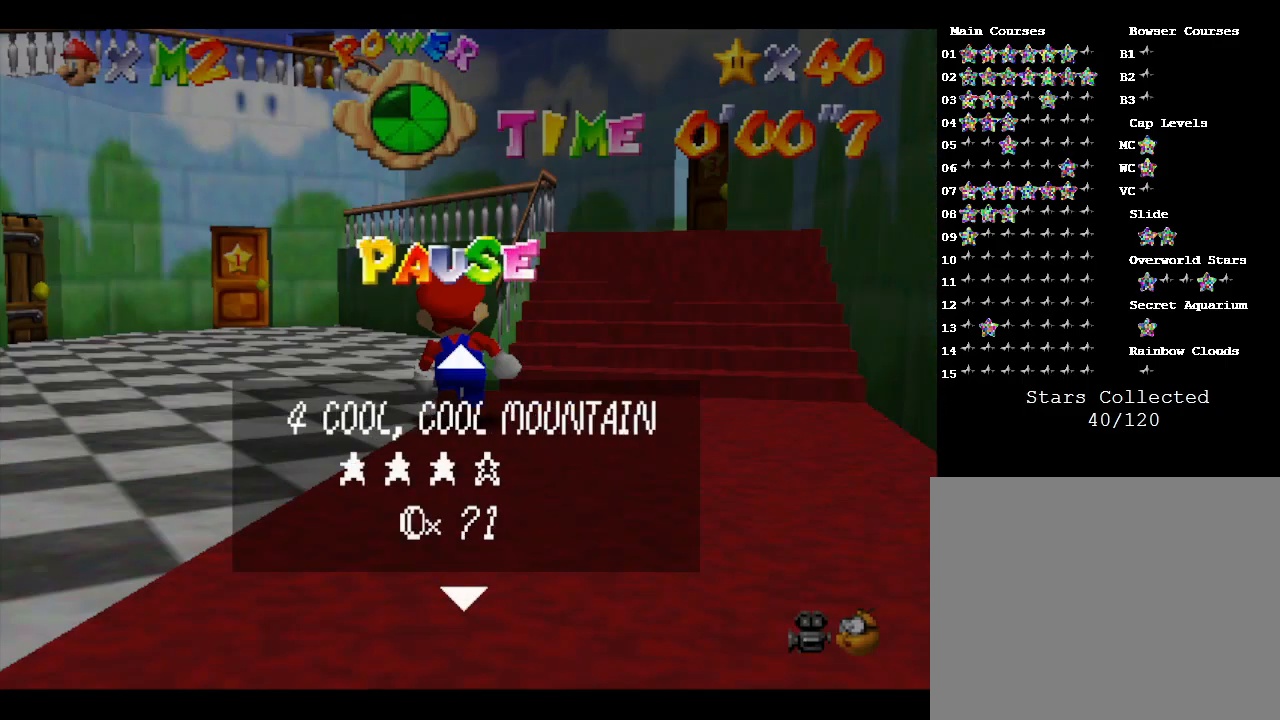
Gameplay with a controller (Nintendo layout); each line is a JSON object with the inputs held at the frame after it. "events" lists button and stick changes between this image and that frame as [ms after this image, input, new state], when the widget could be followed in between. Not read: L3 R3.
{"buttons": ["START"], "left_stick": "center", "events": [[450, "START", "down"]]}
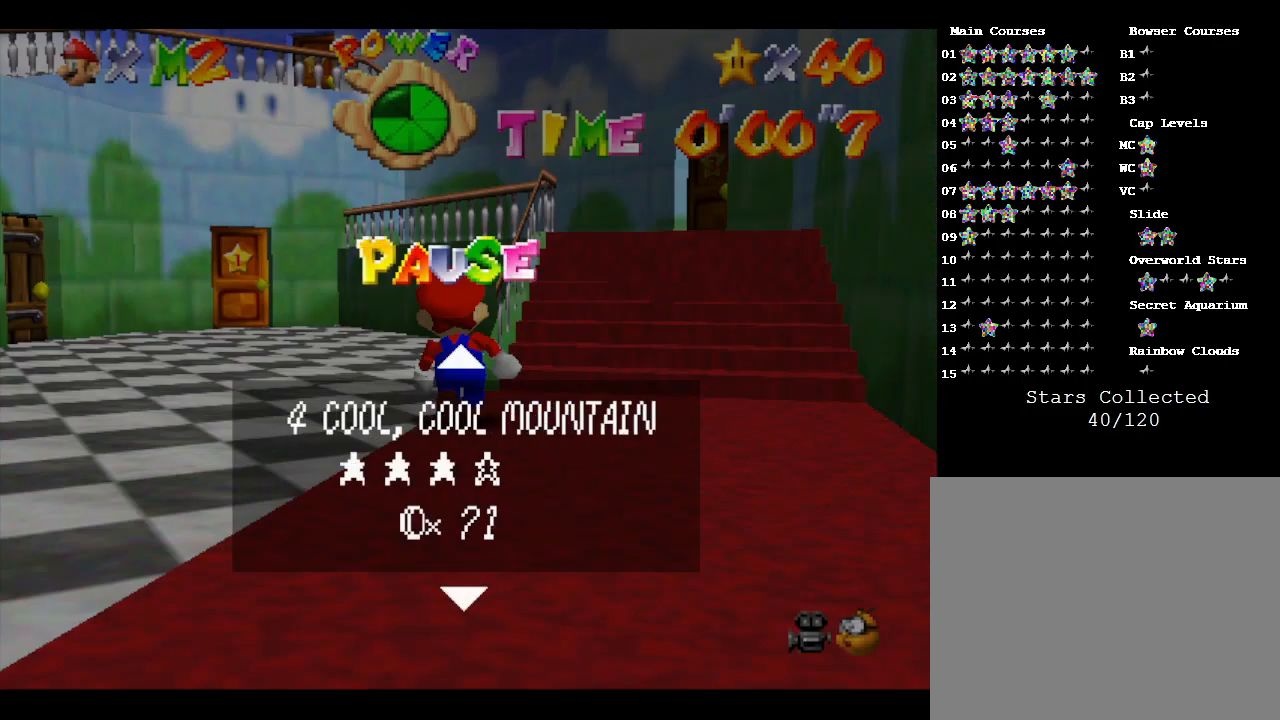
{"buttons": [], "left_stick": "down-left", "events": [[117, "START", "up"], [333, "left_stick", "down-left"]]}
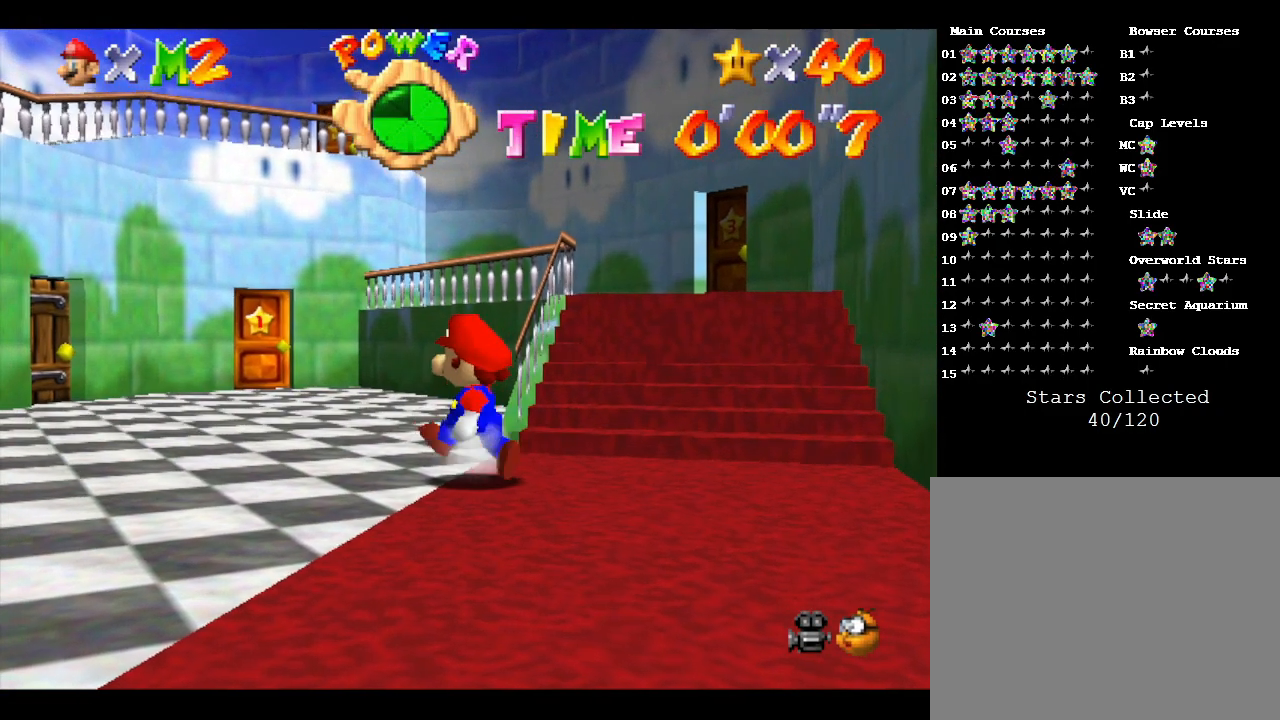
{"buttons": ["A"], "left_stick": "down-left", "events": [[367, "A", "down"]]}
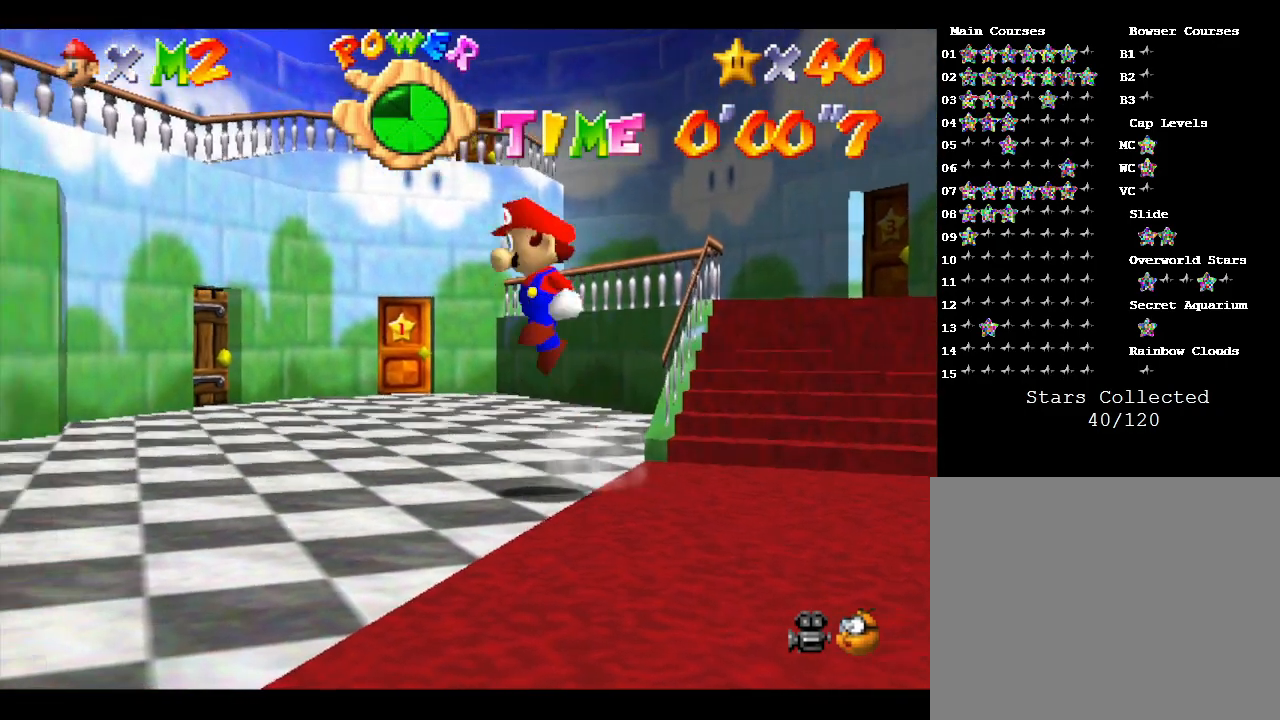
{"buttons": [], "left_stick": "left", "events": [[17, "A", "up"], [400, "left_stick", "left"]]}
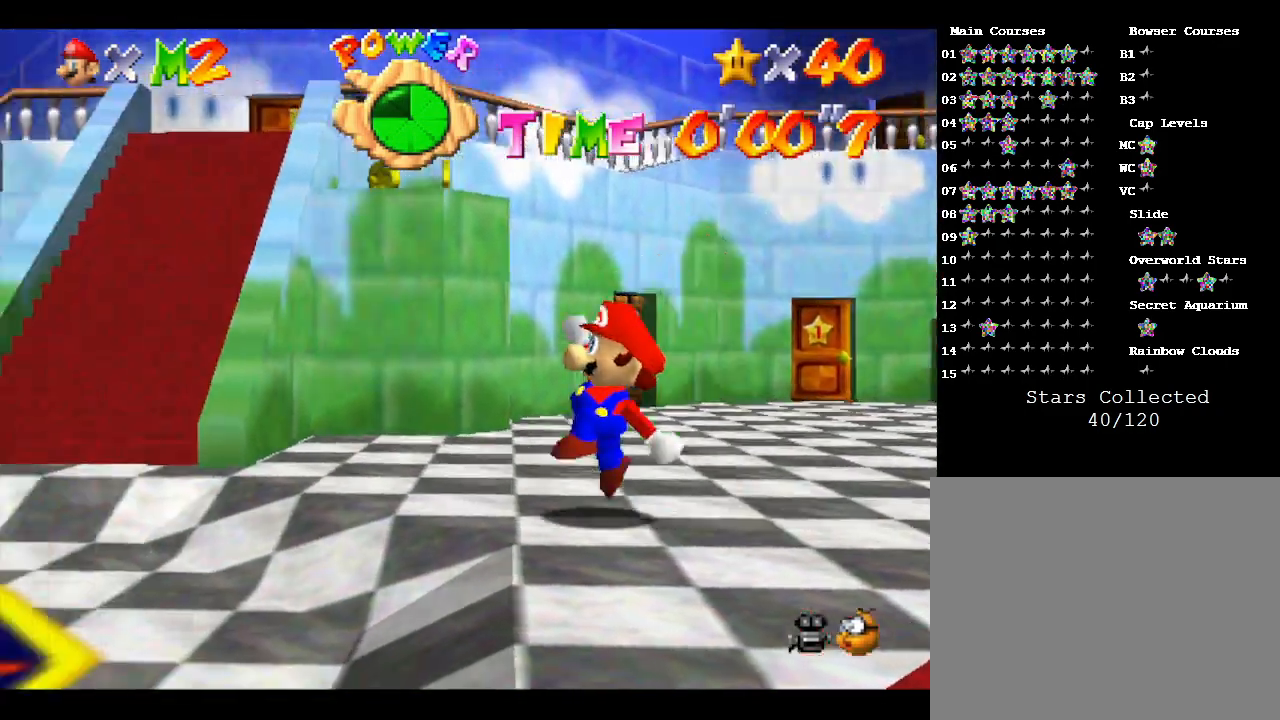
{"buttons": [], "left_stick": "up-left", "events": [[83, "A", "down"], [217, "A", "up"], [217, "left_stick", "up-left"]]}
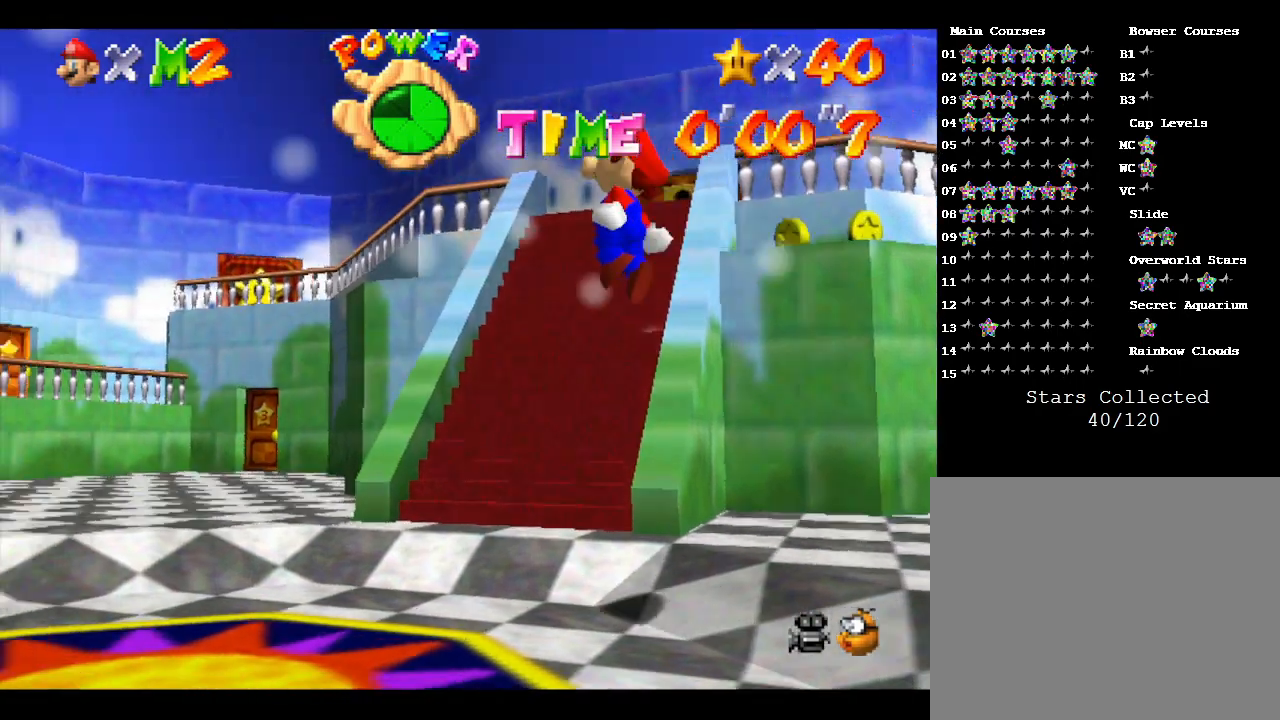
{"buttons": ["A"], "left_stick": "up-left", "events": [[467, "A", "down"]]}
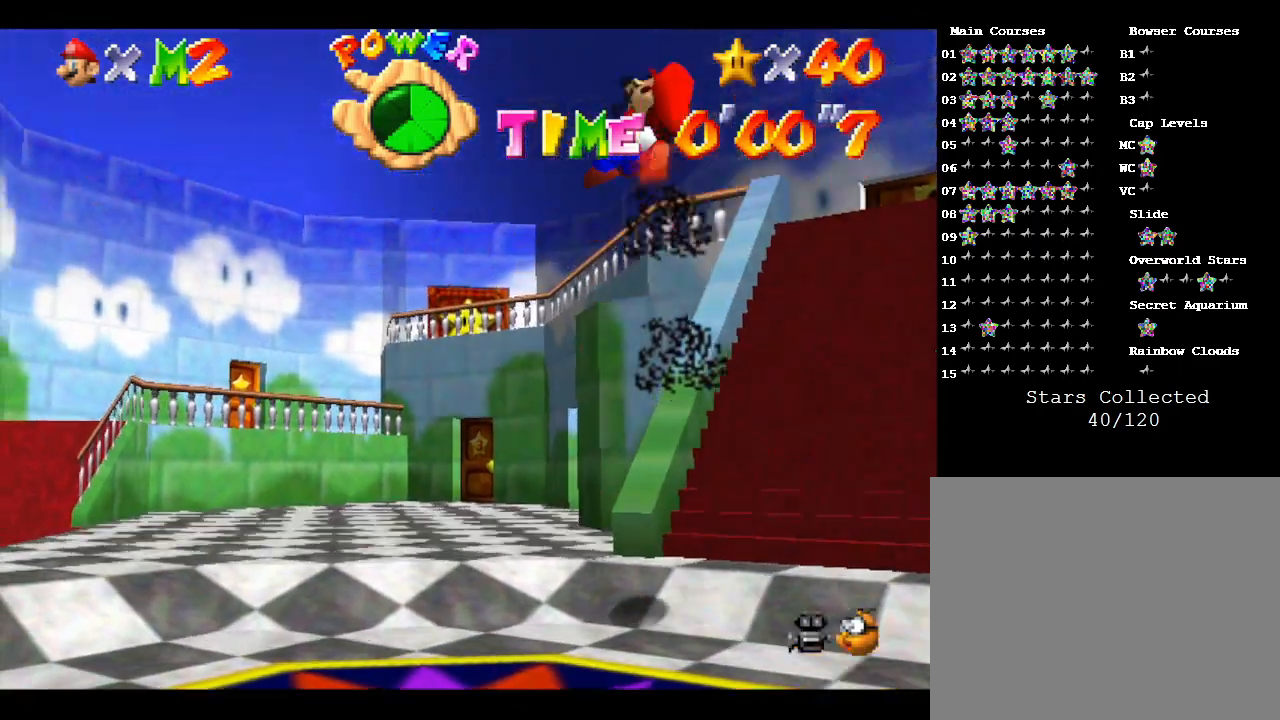
{"buttons": [], "left_stick": "up", "events": [[83, "A", "up"], [83, "left_stick", "up"]]}
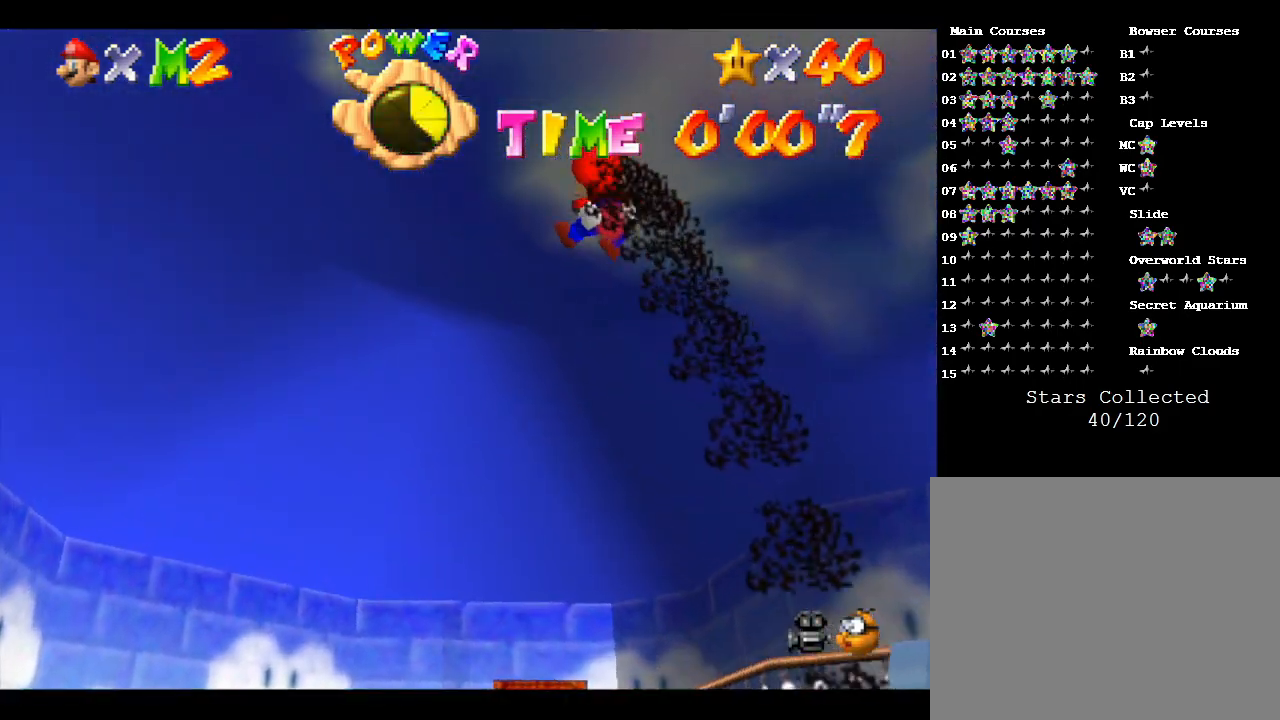
{"buttons": [], "left_stick": "up", "events": []}
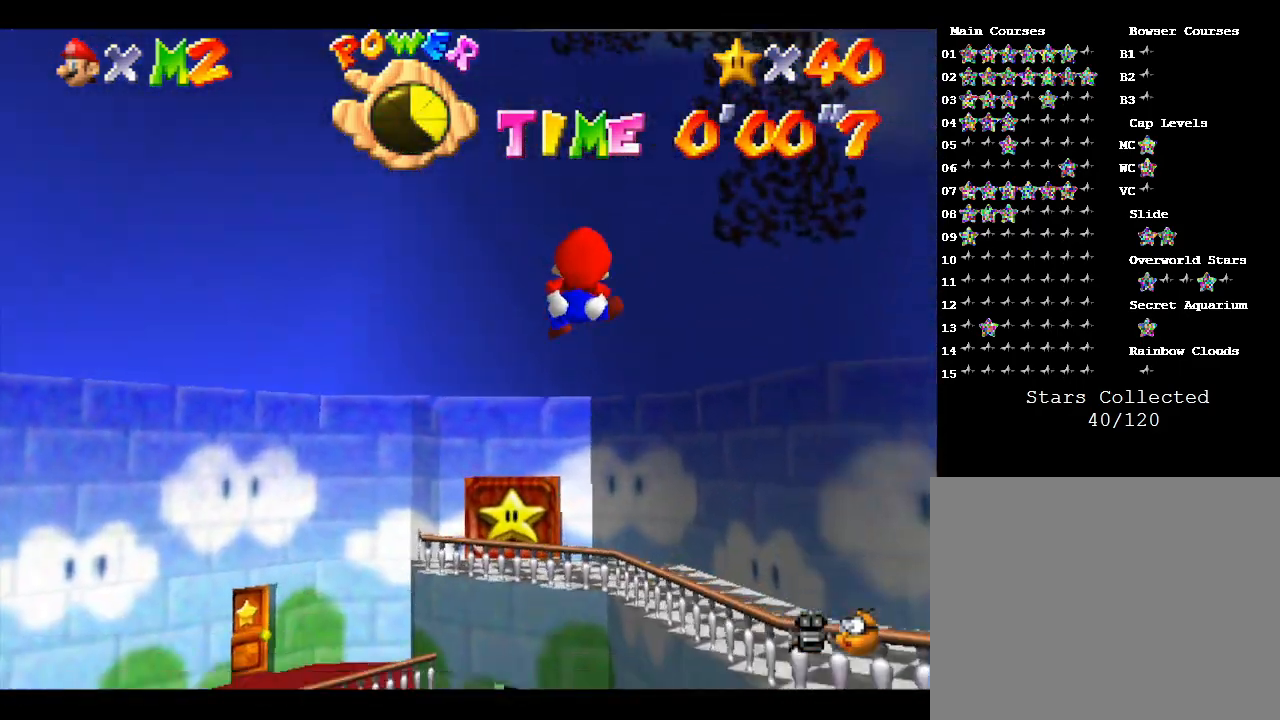
{"buttons": [], "left_stick": "up", "events": []}
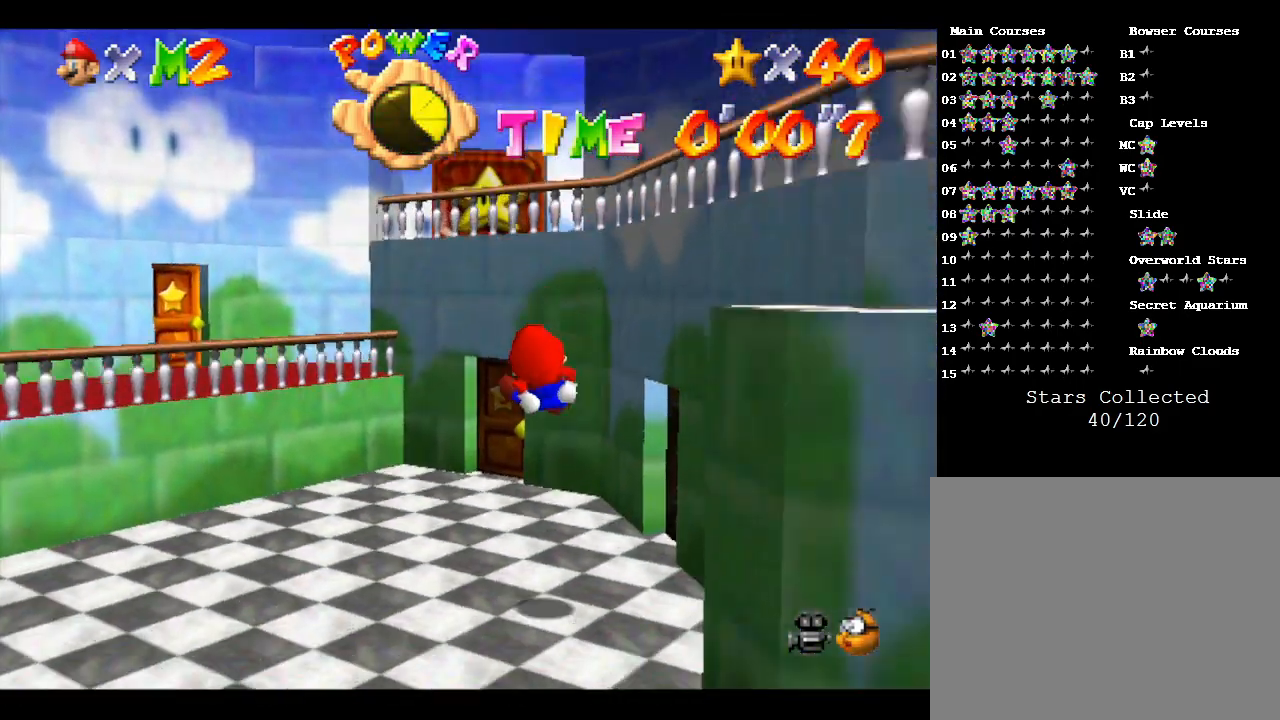
{"buttons": [], "left_stick": "up", "events": []}
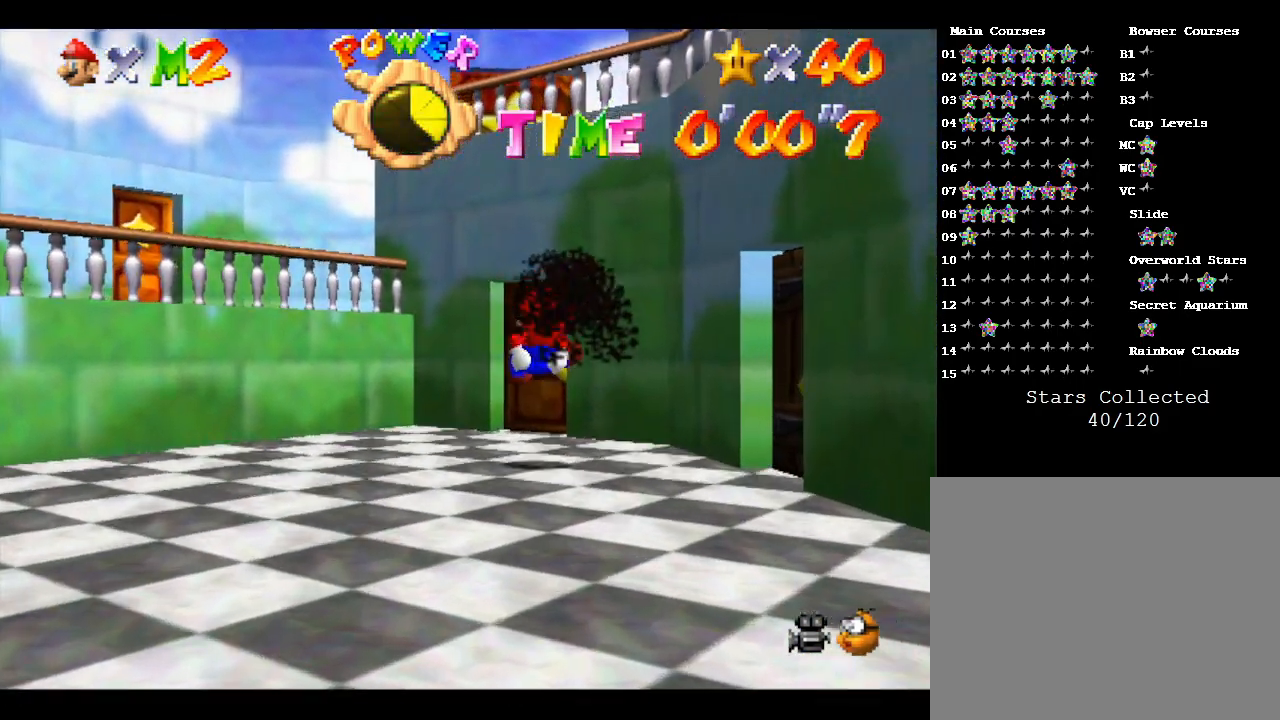
{"buttons": [], "left_stick": "up", "events": []}
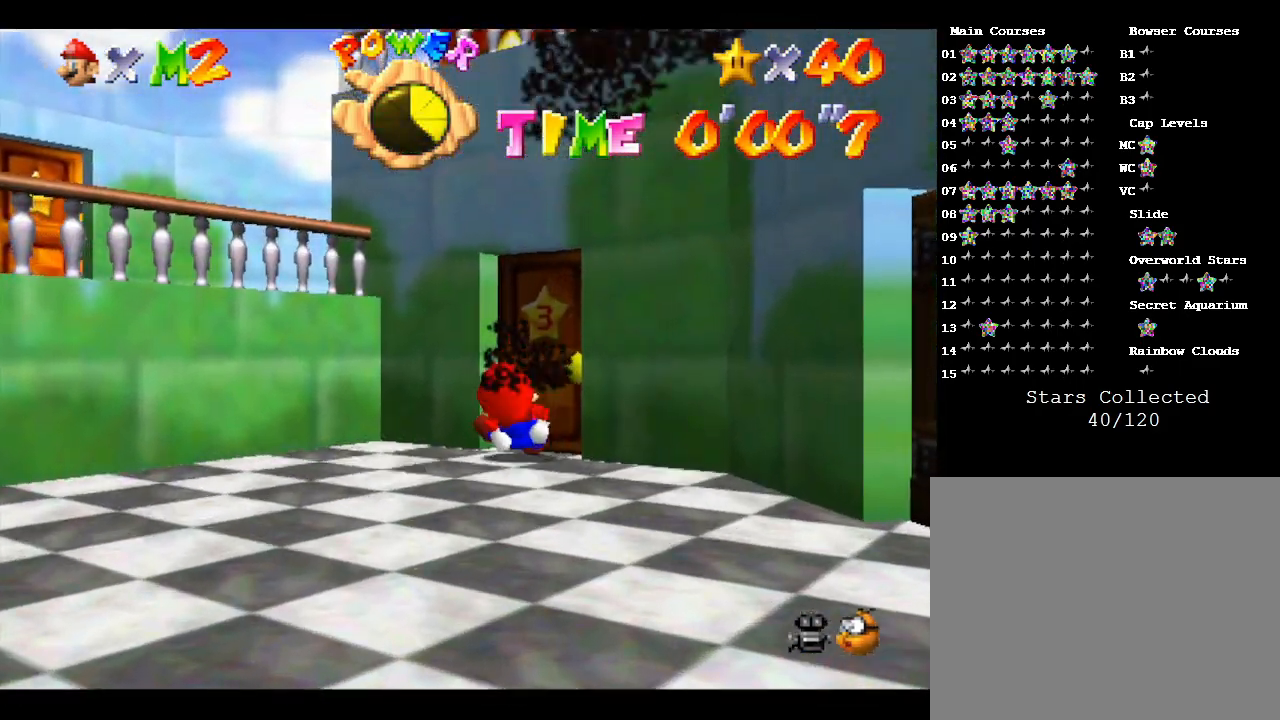
{"buttons": [], "left_stick": "up-right", "events": [[433, "left_stick", "up-right"]]}
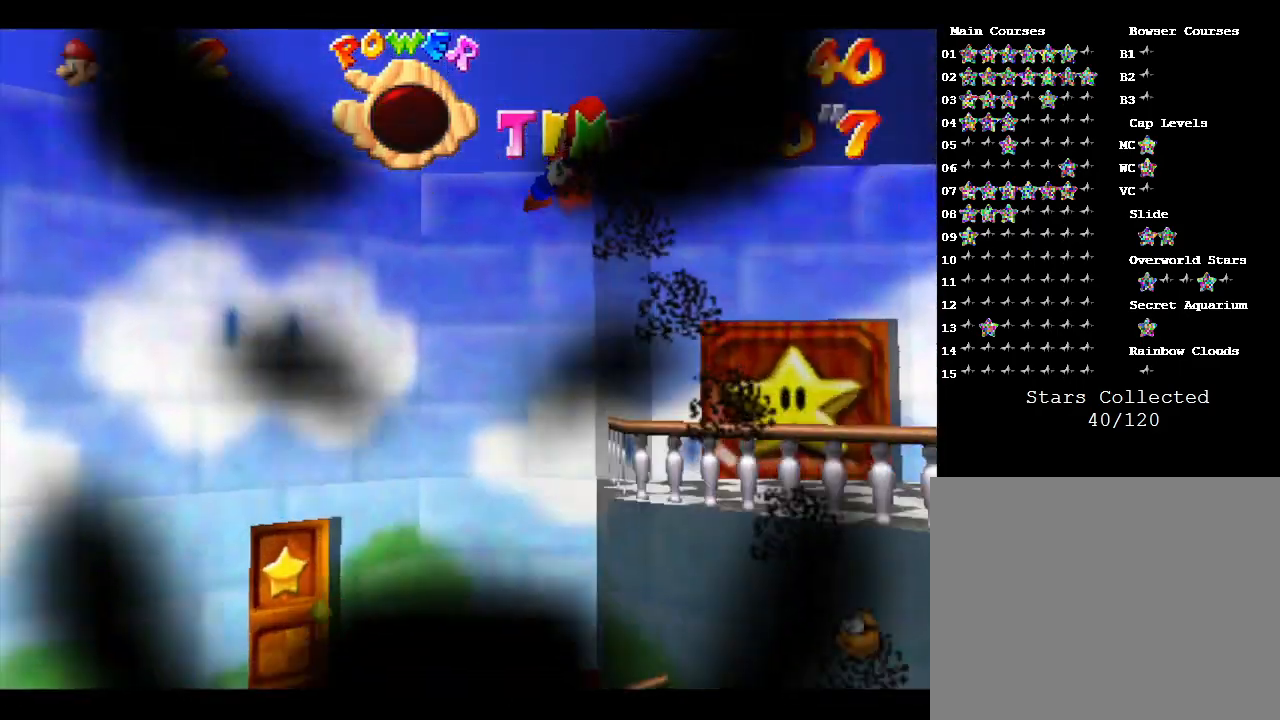
{"buttons": [], "left_stick": "up-right", "events": []}
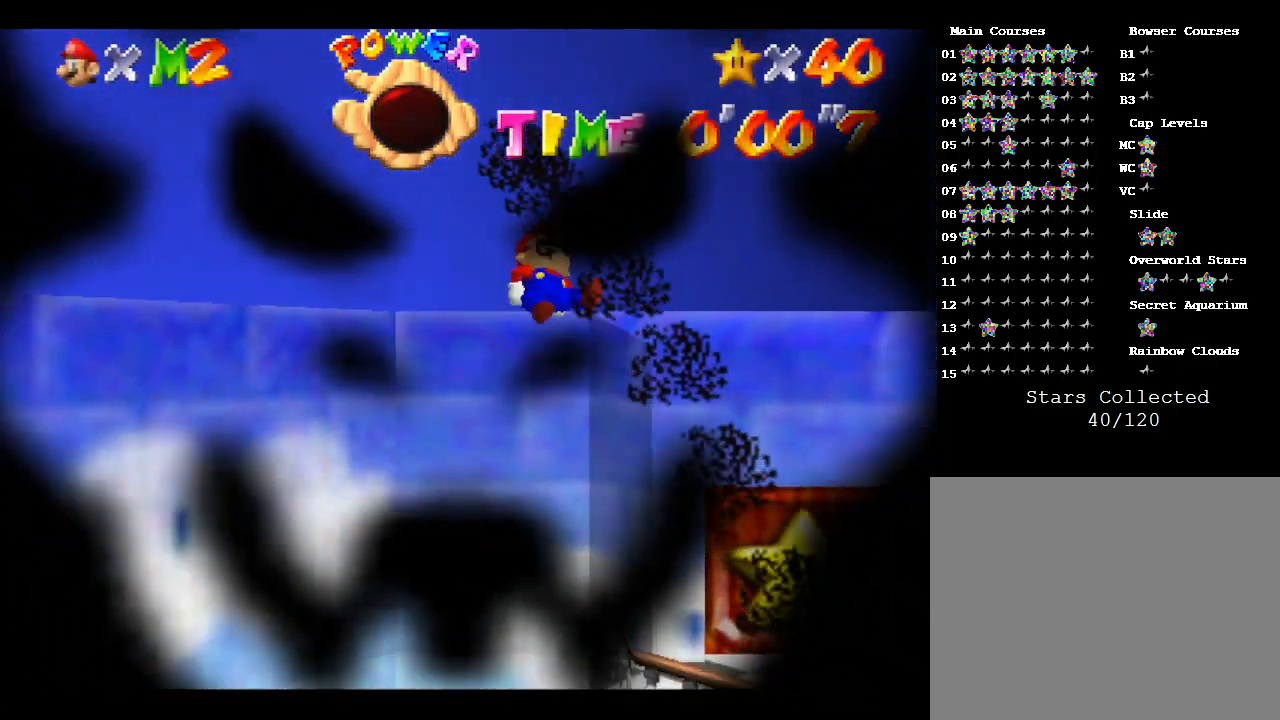
{"buttons": [], "left_stick": "up-right", "events": []}
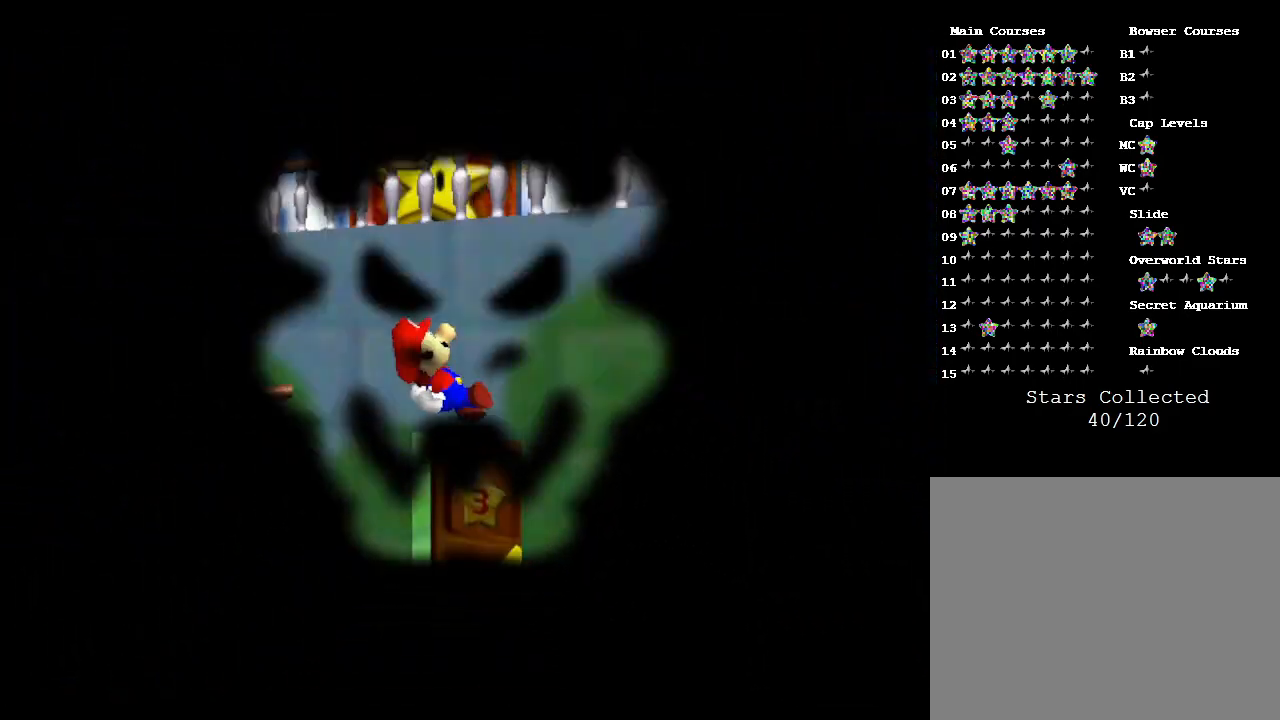
{"buttons": [], "left_stick": "right", "events": [[333, "left_stick", "right"]]}
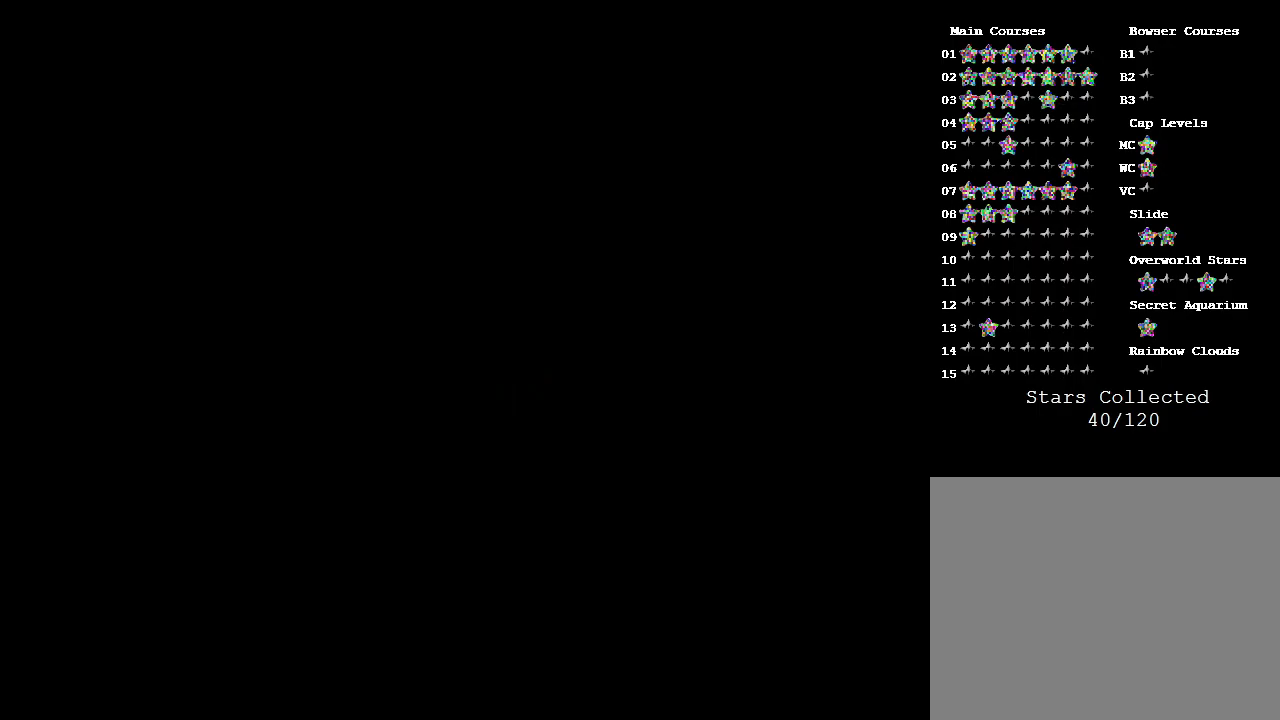
{"buttons": [], "left_stick": "right", "events": []}
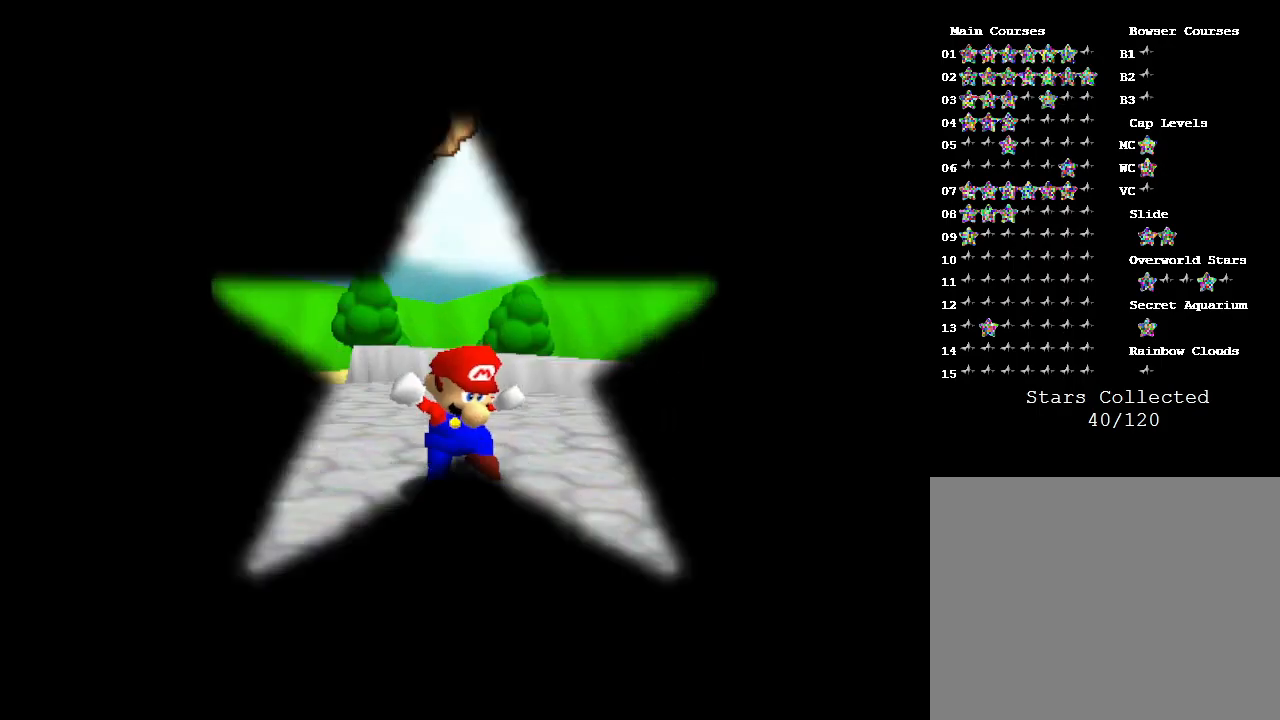
{"buttons": [], "left_stick": "down-right", "events": [[83, "left_stick", "center"], [433, "left_stick", "down-right"]]}
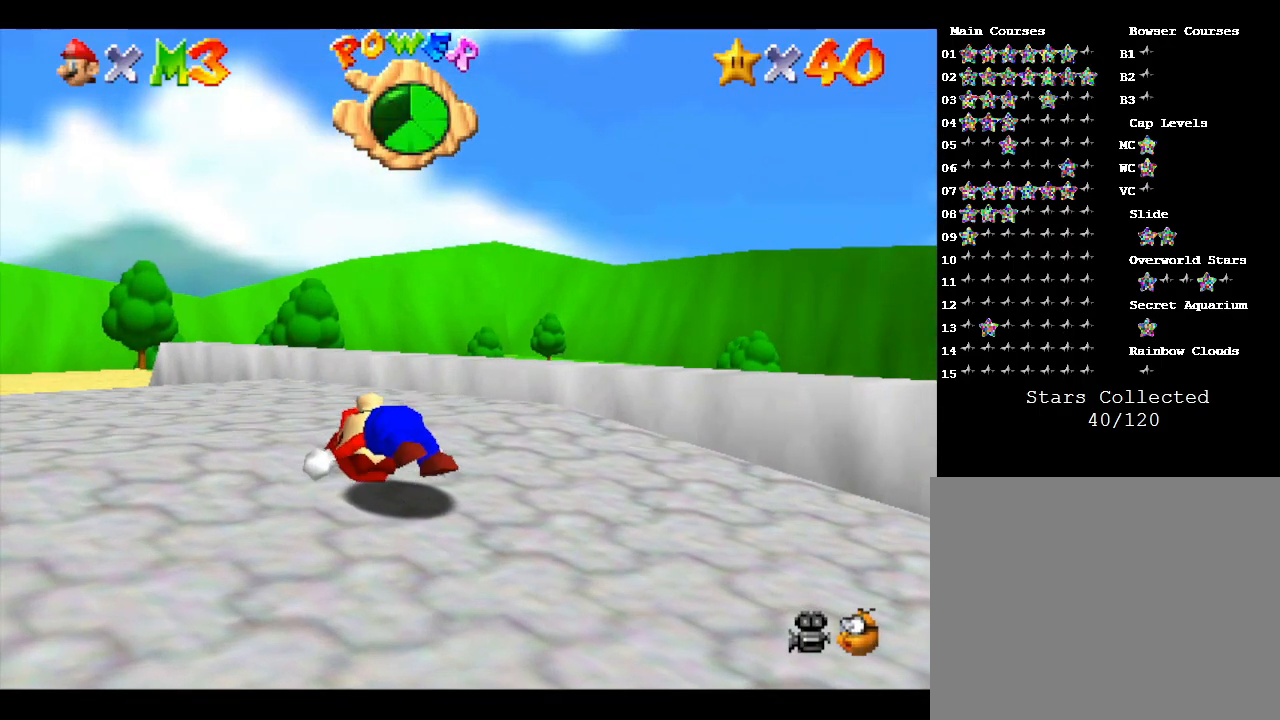
{"buttons": [], "left_stick": "down", "events": [[433, "left_stick", "down"]]}
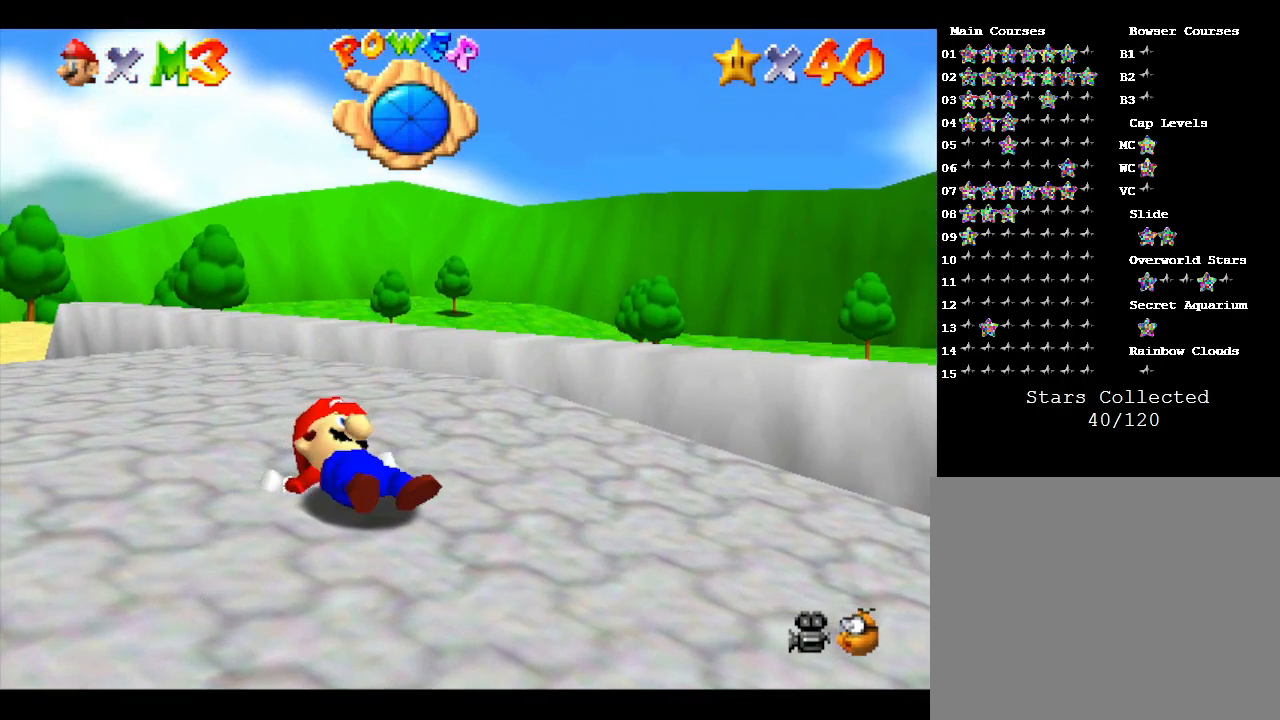
{"buttons": [], "left_stick": "center", "events": [[83, "left_stick", "center"]]}
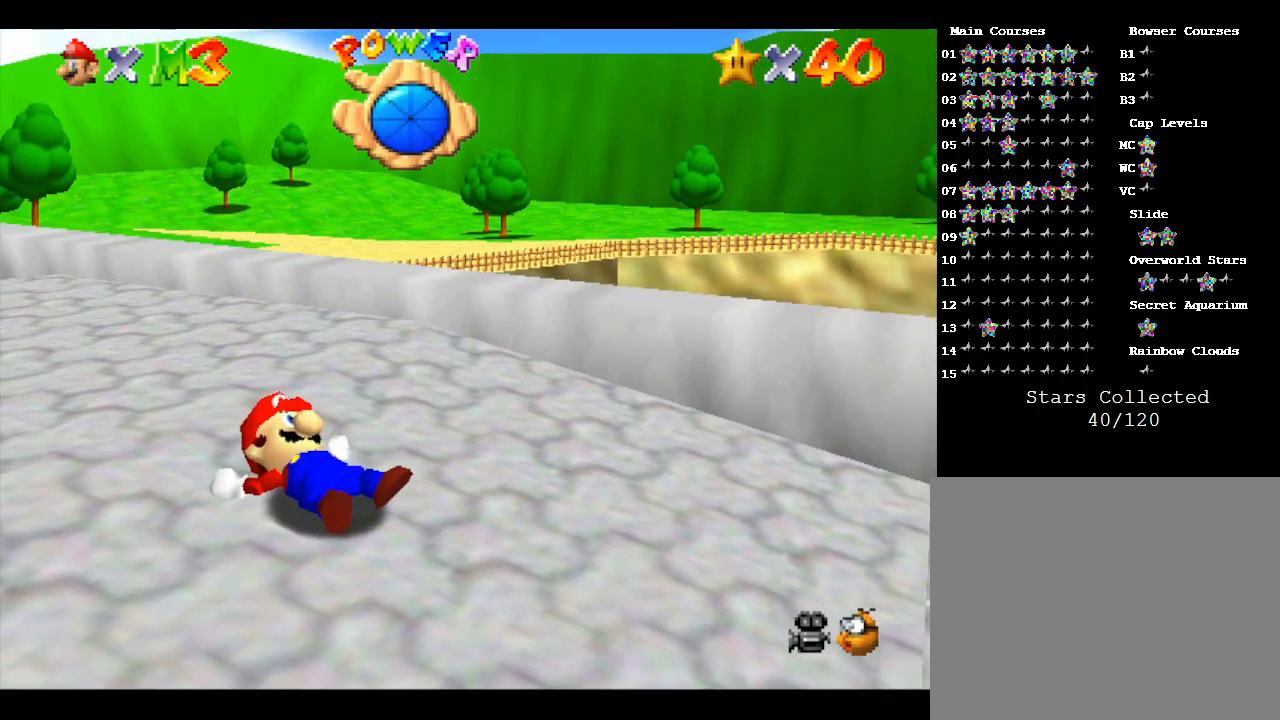
{"buttons": [], "left_stick": "up-right", "events": [[83, "left_stick", "up-right"]]}
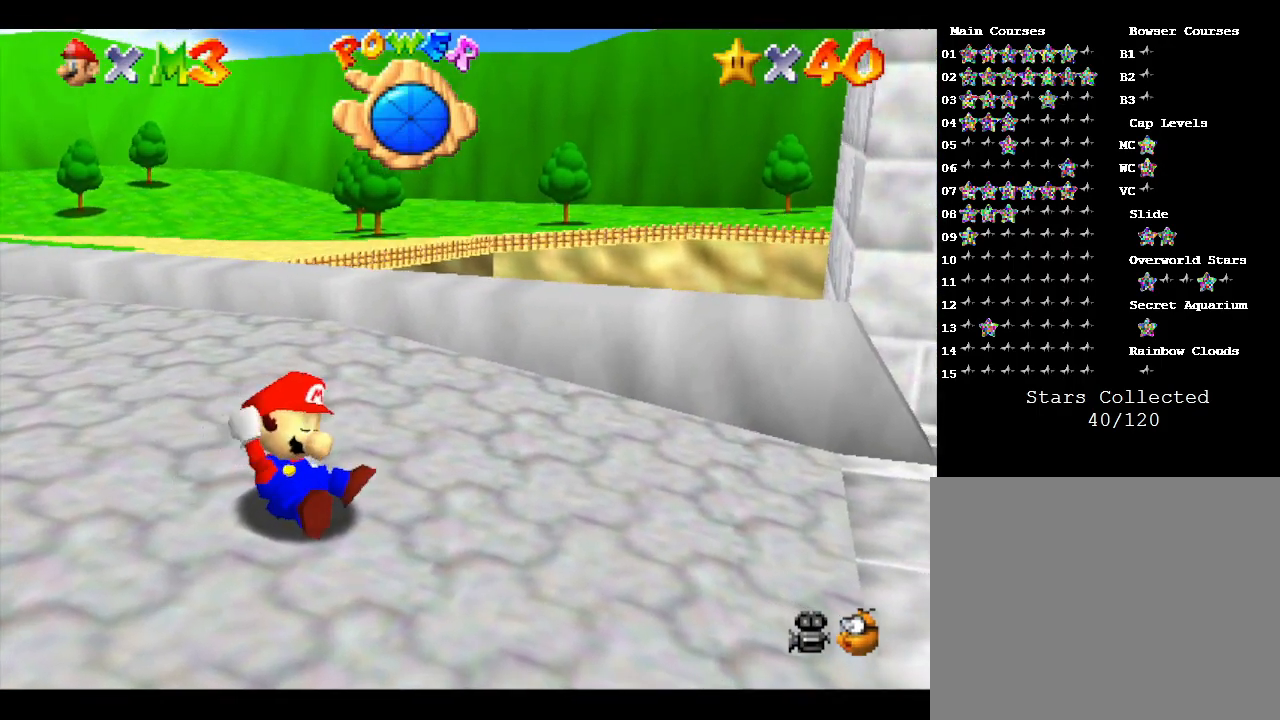
{"buttons": [], "left_stick": "up-right", "events": []}
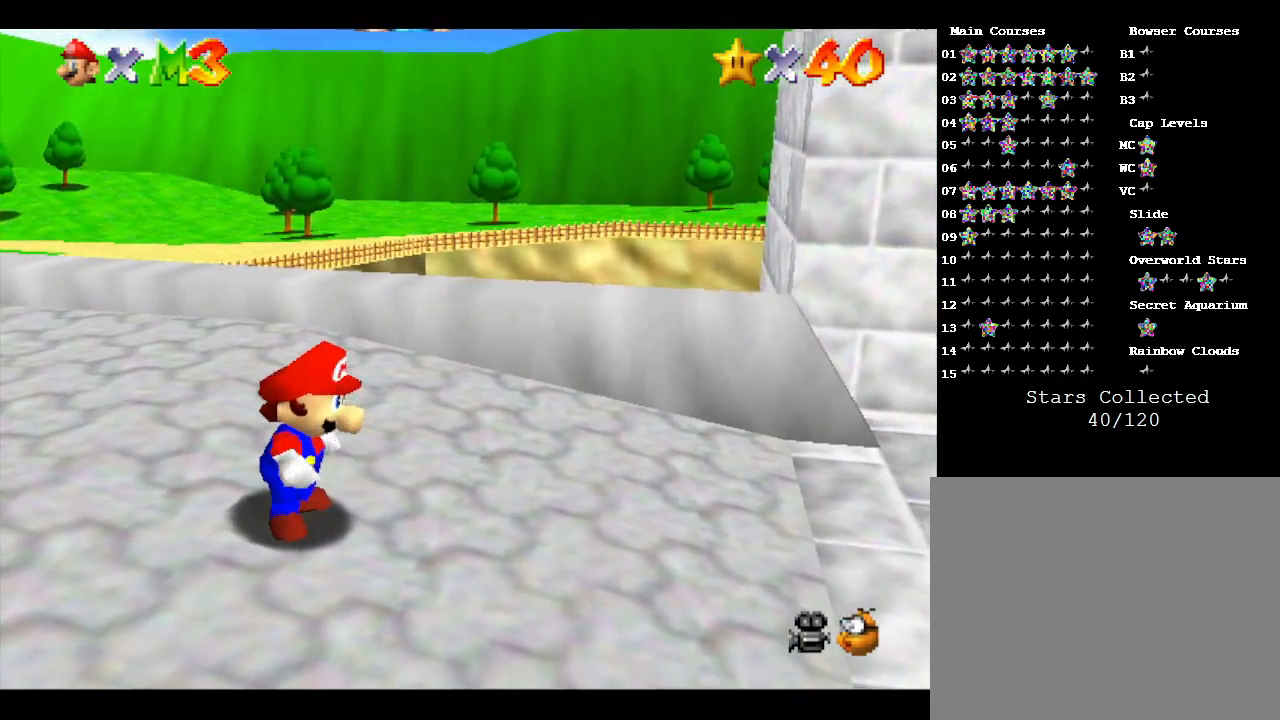
{"buttons": [], "left_stick": "up-right", "events": []}
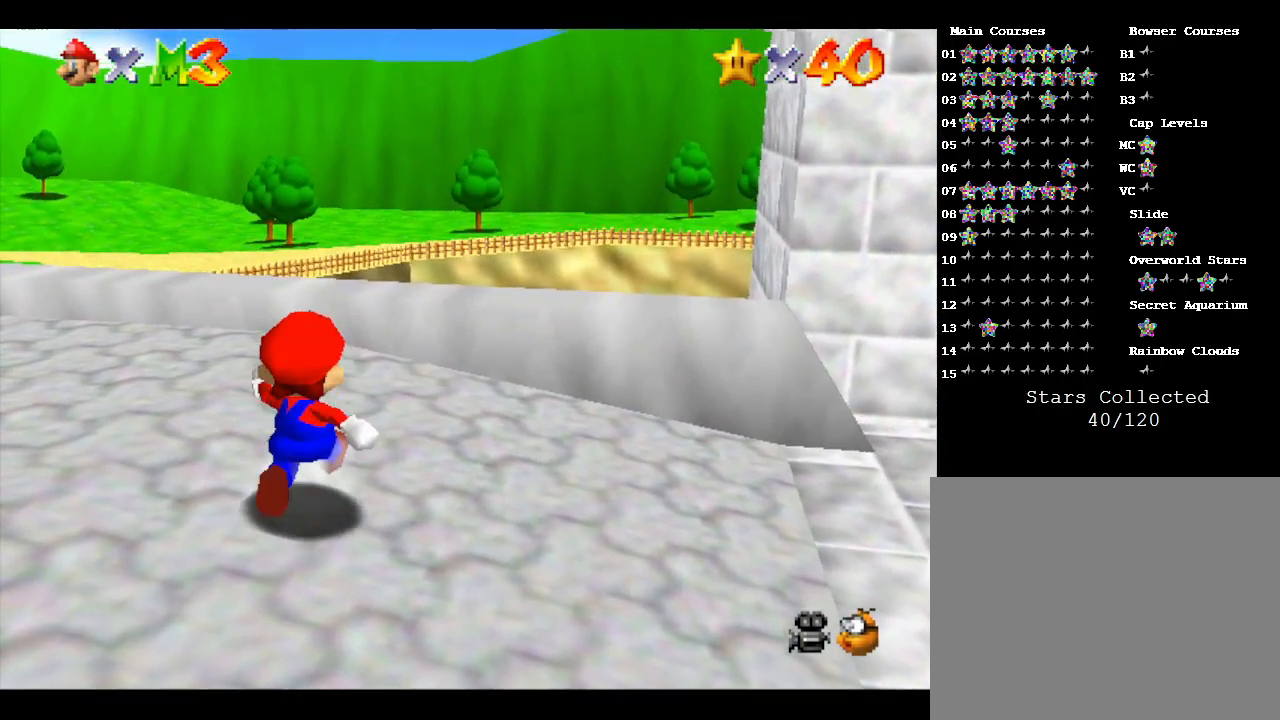
{"buttons": ["A"], "left_stick": "up-right", "events": [[367, "A", "down"]]}
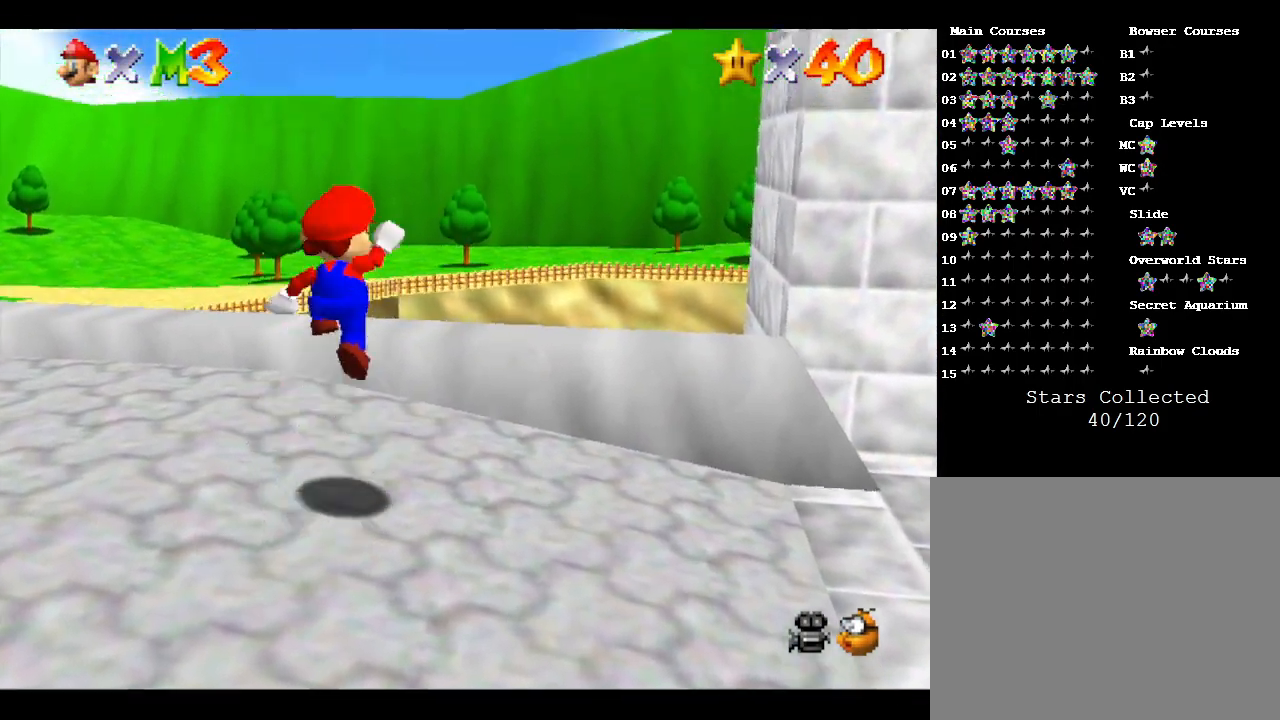
{"buttons": ["B"], "left_stick": "up-right", "events": [[217, "A", "up"], [300, "B", "down"]]}
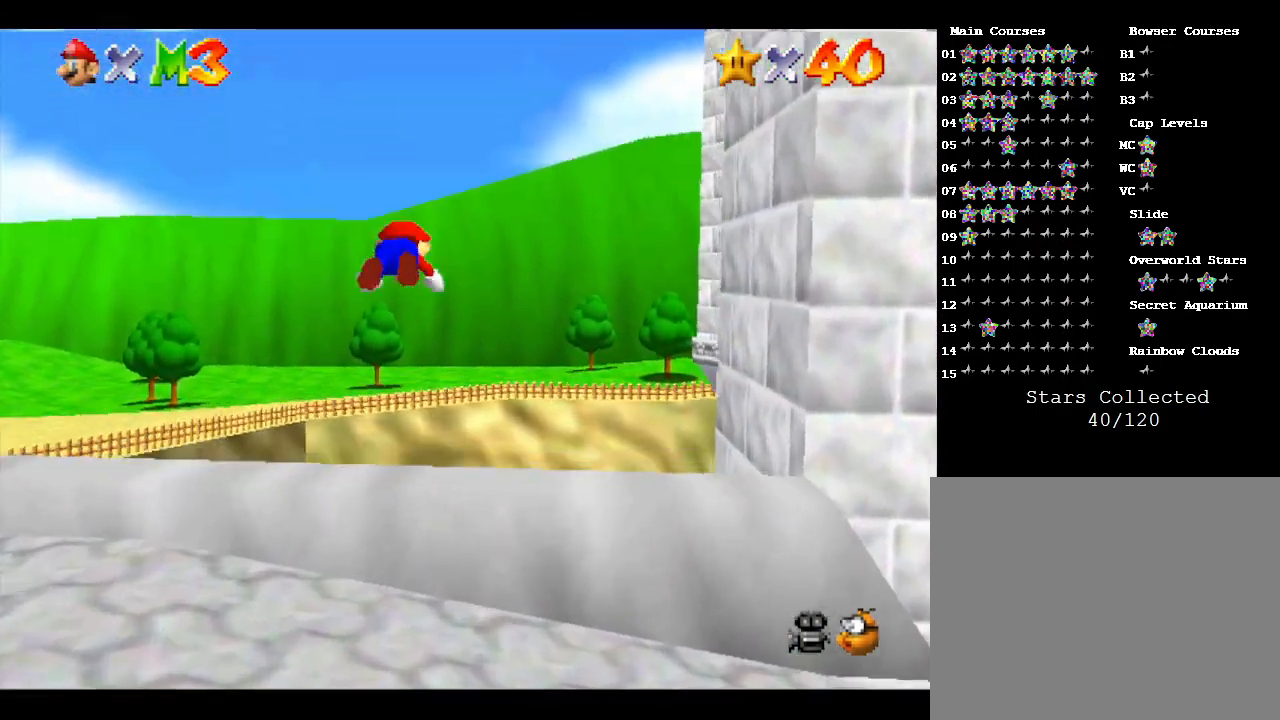
{"buttons": ["B"], "left_stick": "up-right", "events": []}
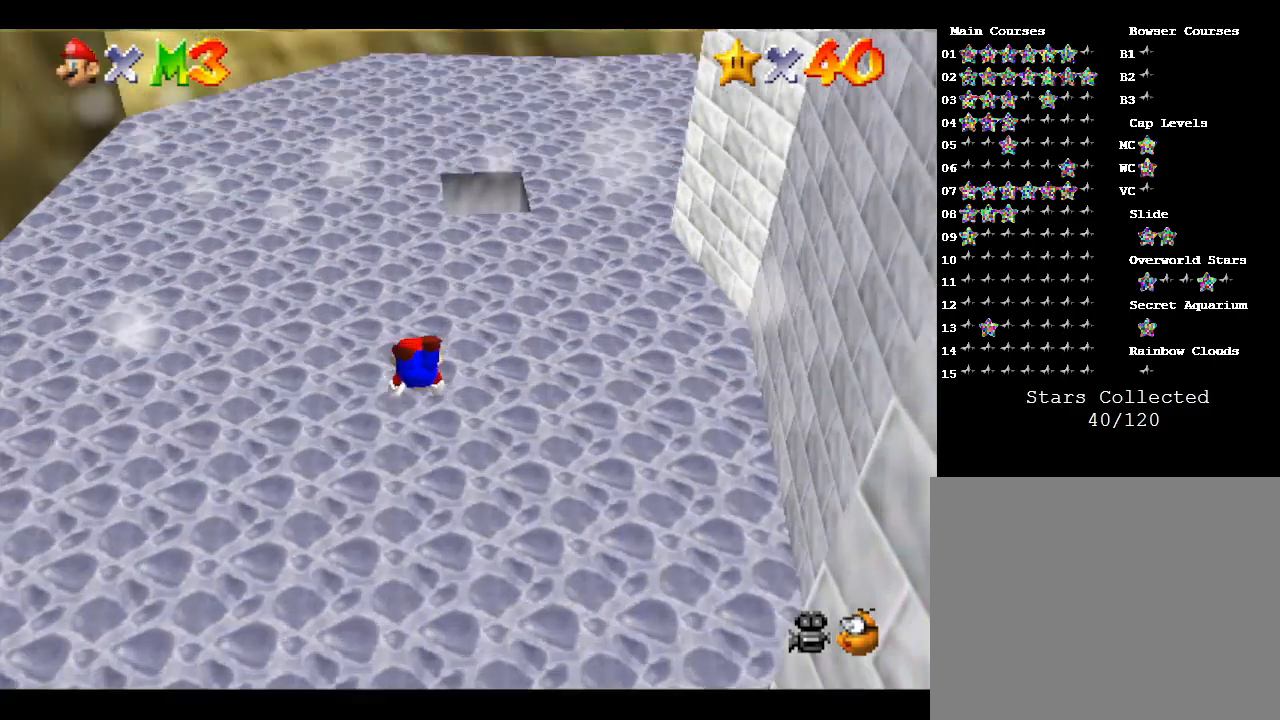
{"buttons": [], "left_stick": "up", "events": [[83, "B", "up"], [117, "left_stick", "up"], [300, "B", "down"], [467, "B", "up"]]}
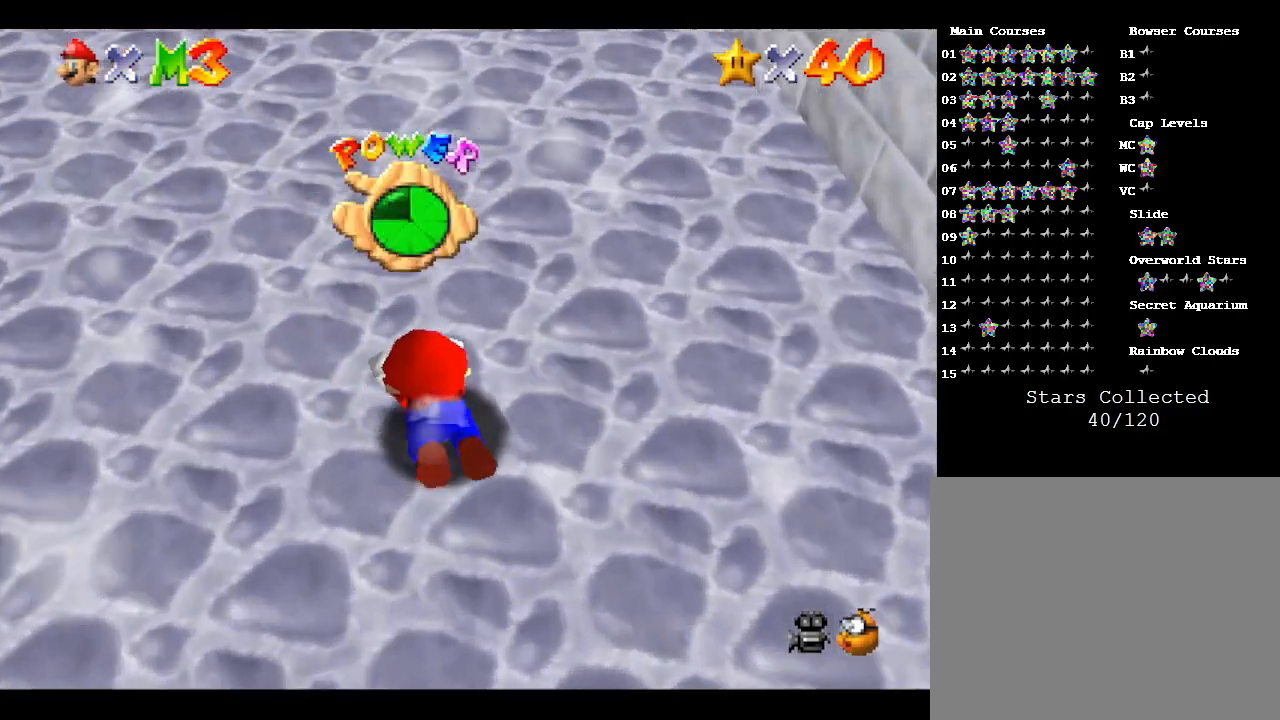
{"buttons": [], "left_stick": "up-left", "events": [[17, "B", "down"], [117, "left_stick", "up-left"], [150, "B", "up"], [217, "B", "down"], [333, "B", "up"]]}
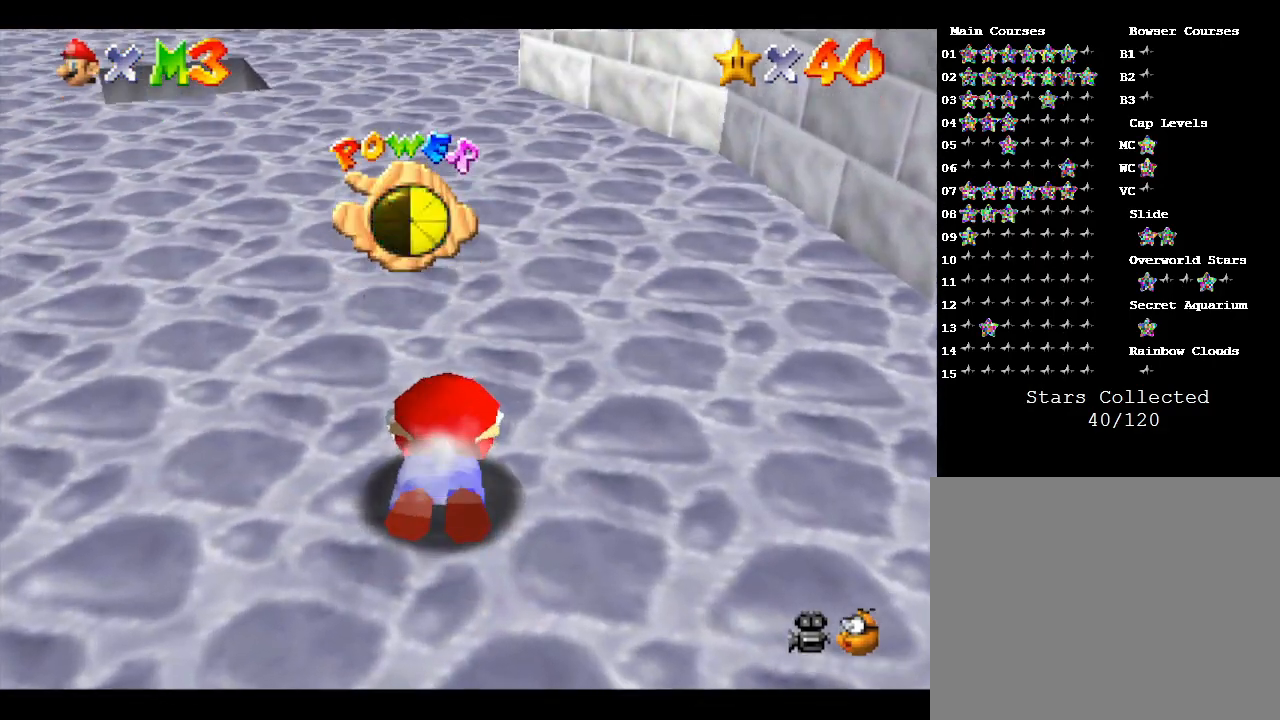
{"buttons": ["B"], "left_stick": "up-left", "events": [[17, "B", "down"], [183, "B", "up"], [400, "B", "down"]]}
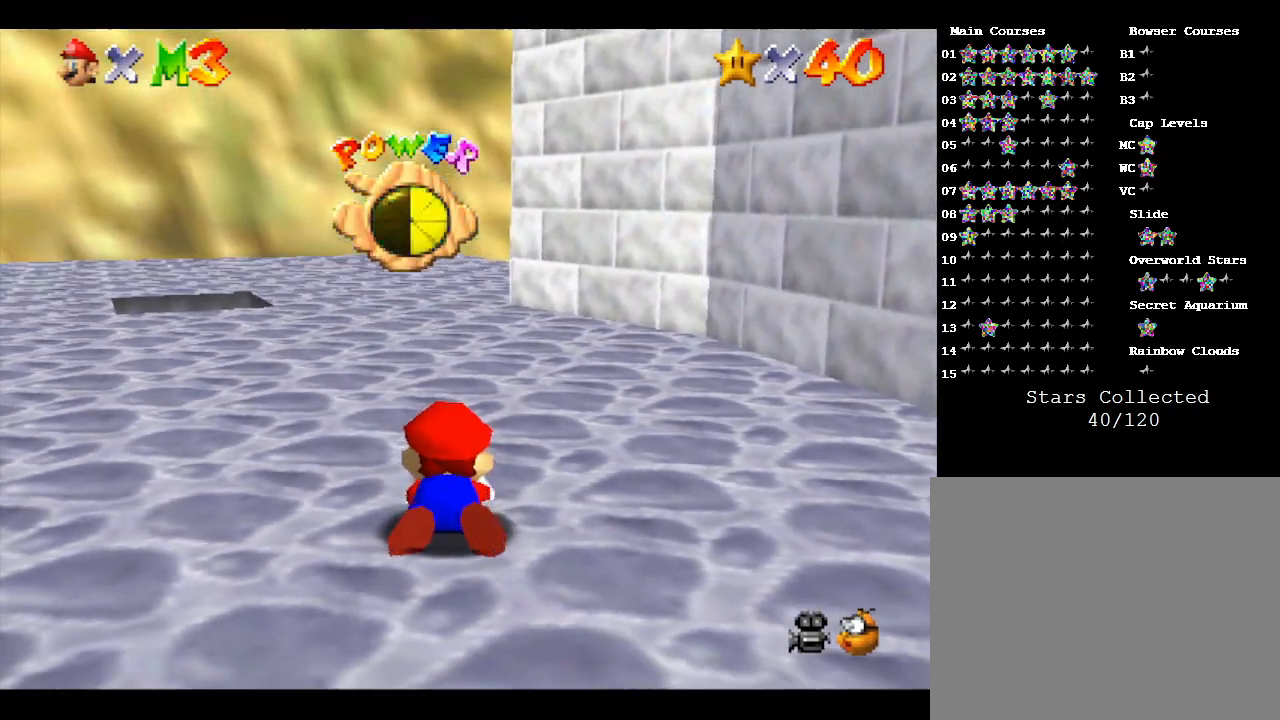
{"buttons": [], "left_stick": "up-left", "events": [[50, "B", "up"]]}